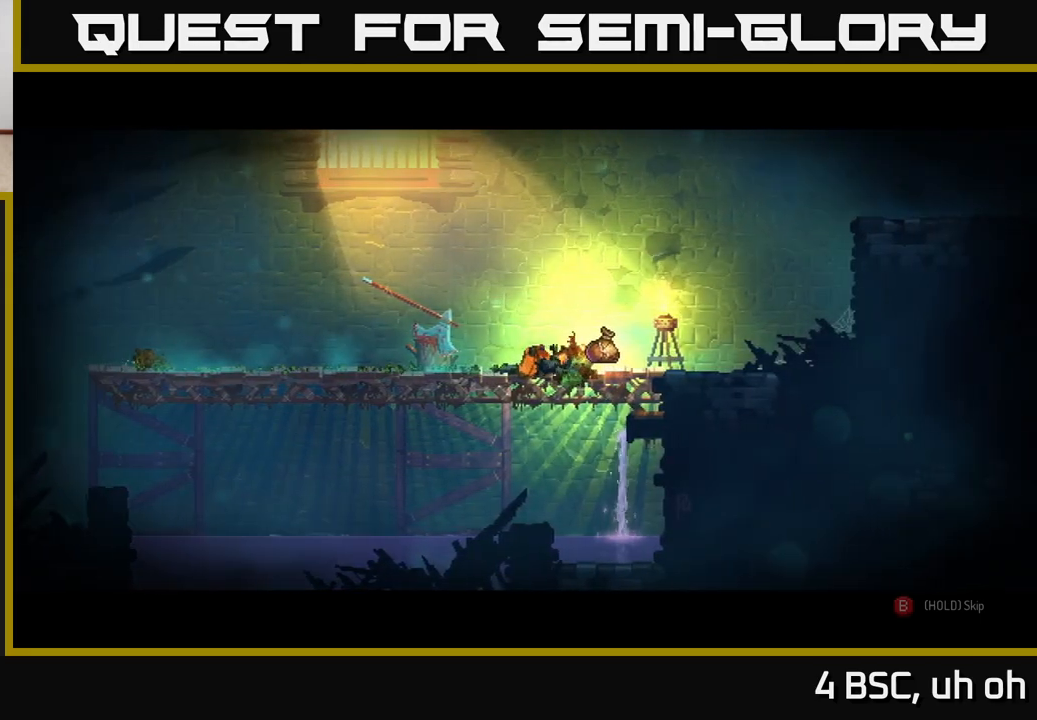
Gameplay with a controller (Xbox layout); each line is a JSON object with the inputs held at the frame after it. "events" lists button and stick changes between this image and that frame as [ms after this image, input, new state], when the widget could be followed in between. Not read: L3 R3.
{"buttons": ["B"], "left_stick": "center", "right_stick": "center", "events": [[17, "B", "down"], [100, "B", "up"], [467, "B", "down"]]}
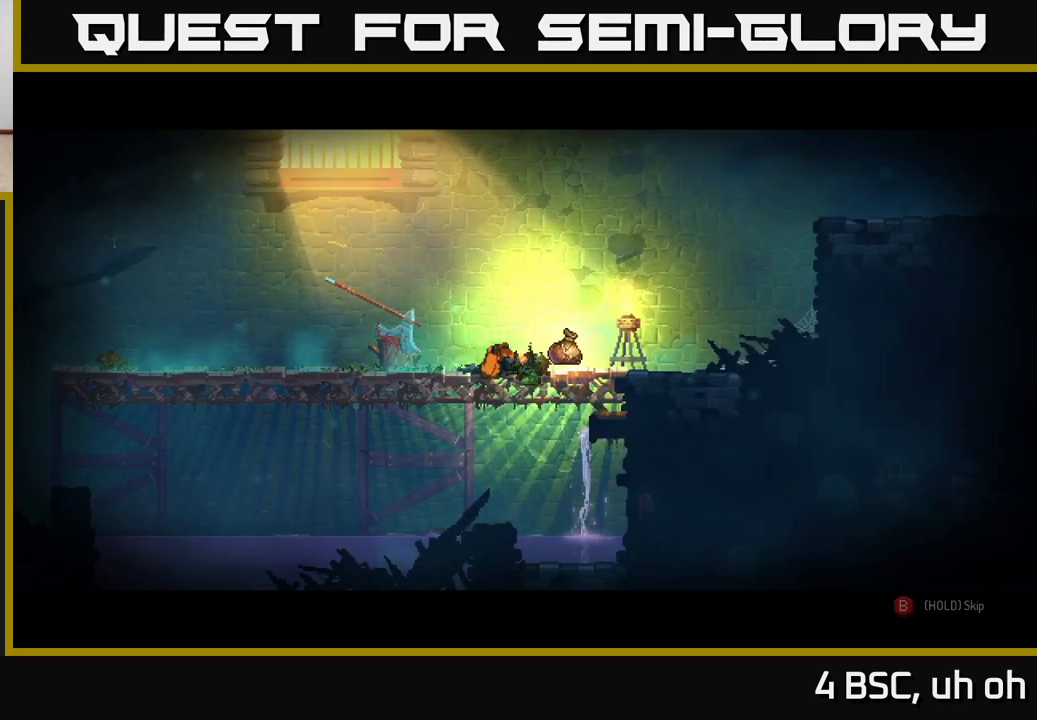
{"buttons": ["B"], "left_stick": "center", "right_stick": "center", "events": []}
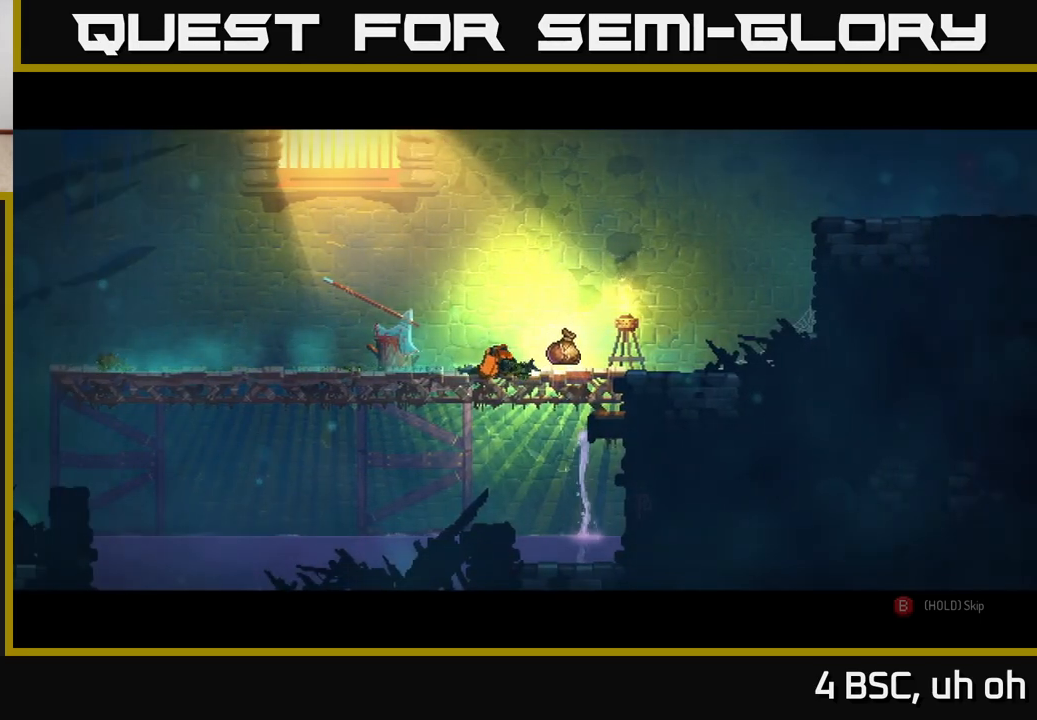
{"buttons": ["B"], "left_stick": "center", "right_stick": "center", "events": []}
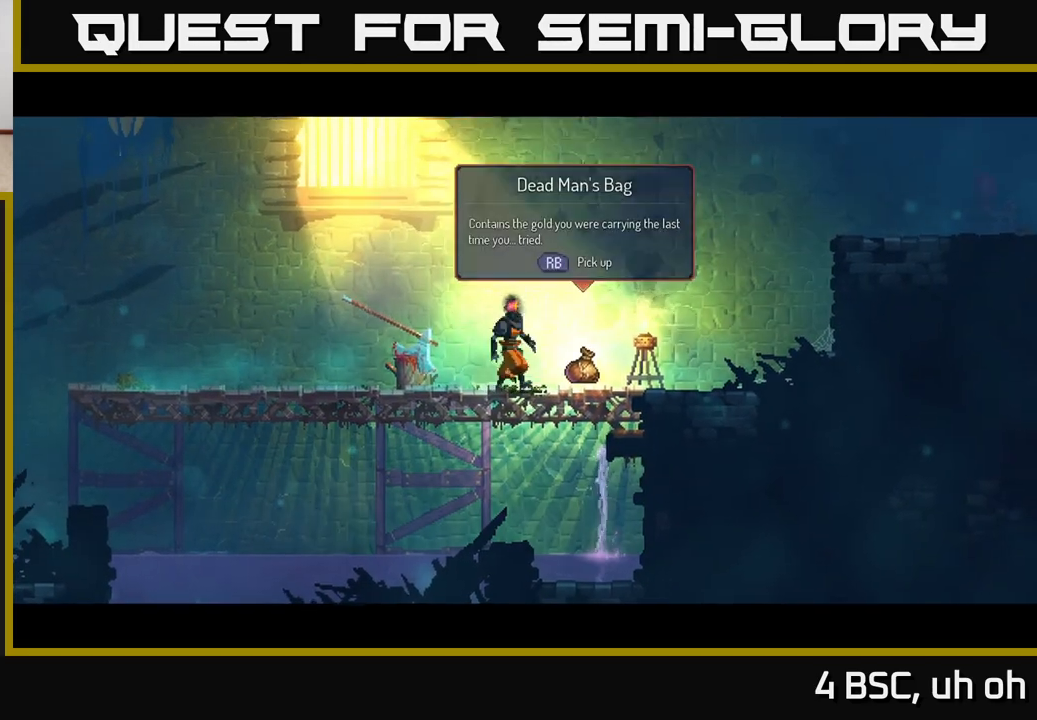
{"buttons": ["A"], "left_stick": "right", "right_stick": "center", "events": [[17, "left_stick", "right"], [50, "B", "up"], [117, "R1", "down"], [200, "R1", "up"], [500, "A", "down"]]}
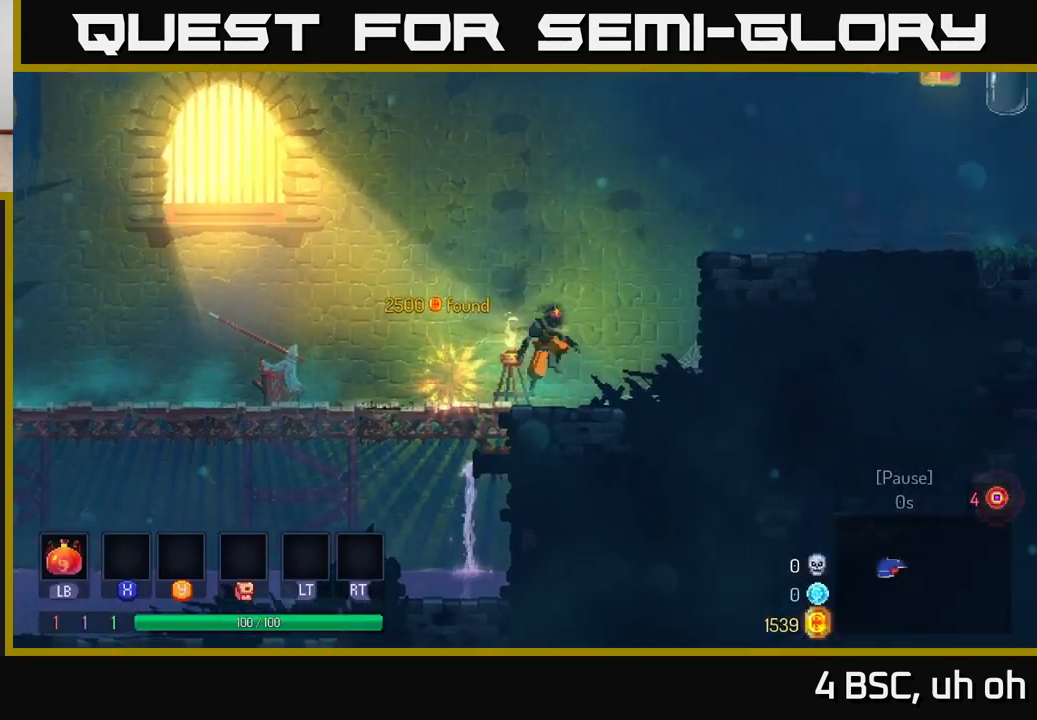
{"buttons": [], "left_stick": "right", "right_stick": "center", "events": [[100, "A", "up"], [217, "A", "down"], [333, "A", "up"]]}
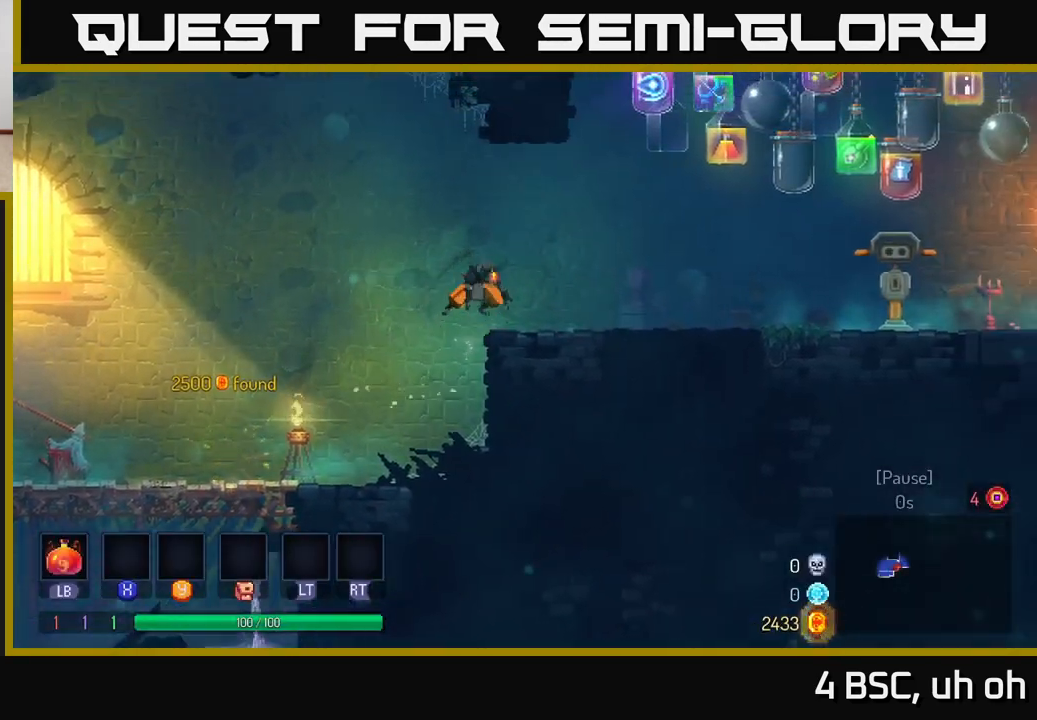
{"buttons": [], "left_stick": "right", "right_stick": "center", "events": [[133, "B", "down"], [283, "B", "up"]]}
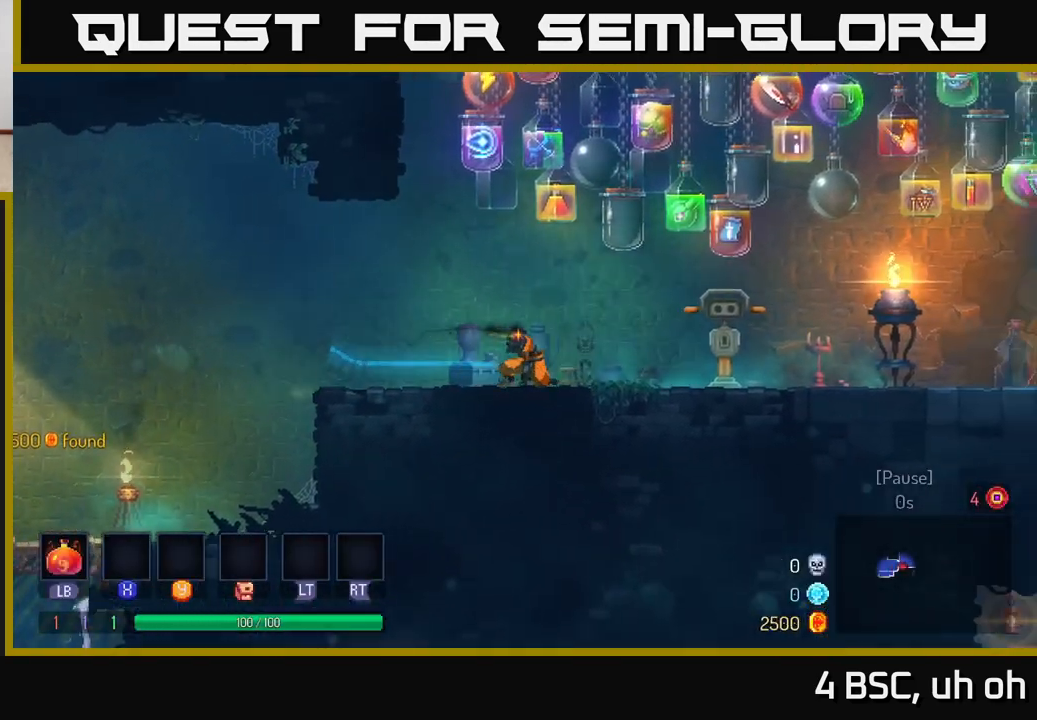
{"buttons": [], "left_stick": "right", "right_stick": "center", "events": [[150, "A", "down"], [350, "A", "up"]]}
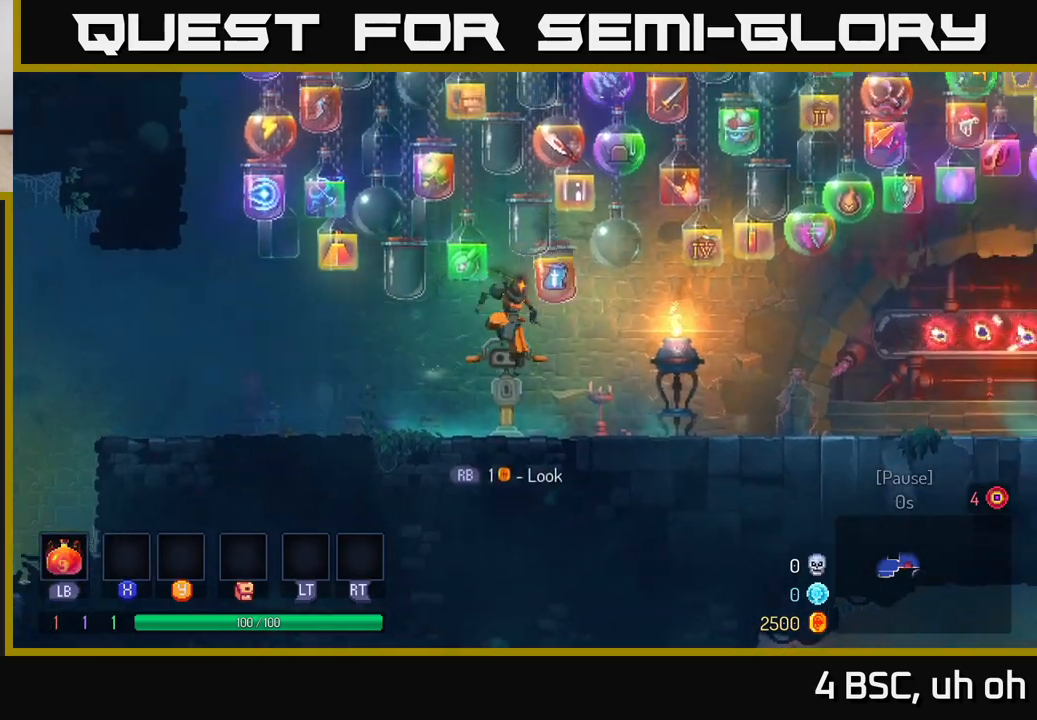
{"buttons": [], "left_stick": "right", "right_stick": "center", "events": [[167, "B", "down"], [317, "B", "up"]]}
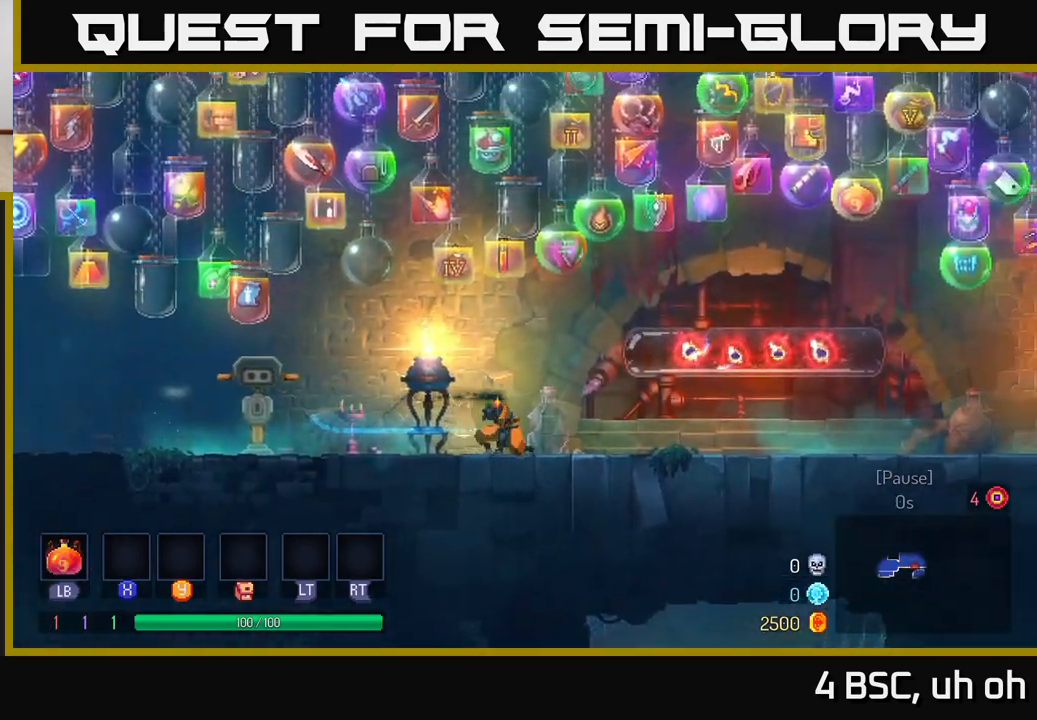
{"buttons": [], "left_stick": "right", "right_stick": "center", "events": [[267, "A", "down"], [433, "A", "up"]]}
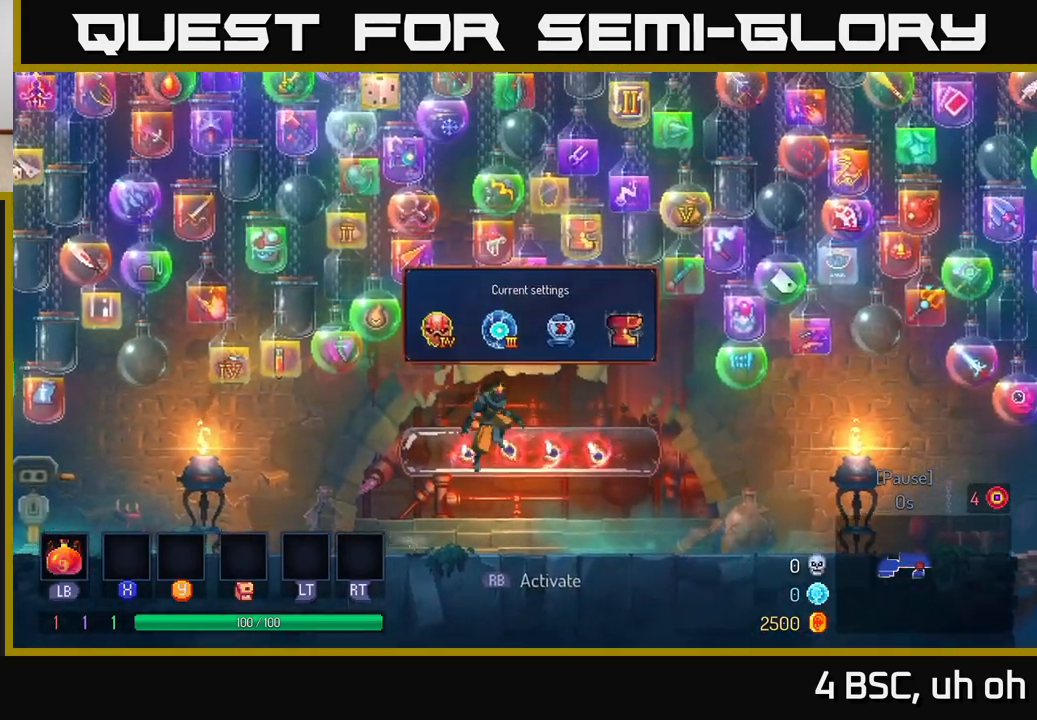
{"buttons": ["B"], "left_stick": "right", "right_stick": "center", "events": [[317, "B", "down"]]}
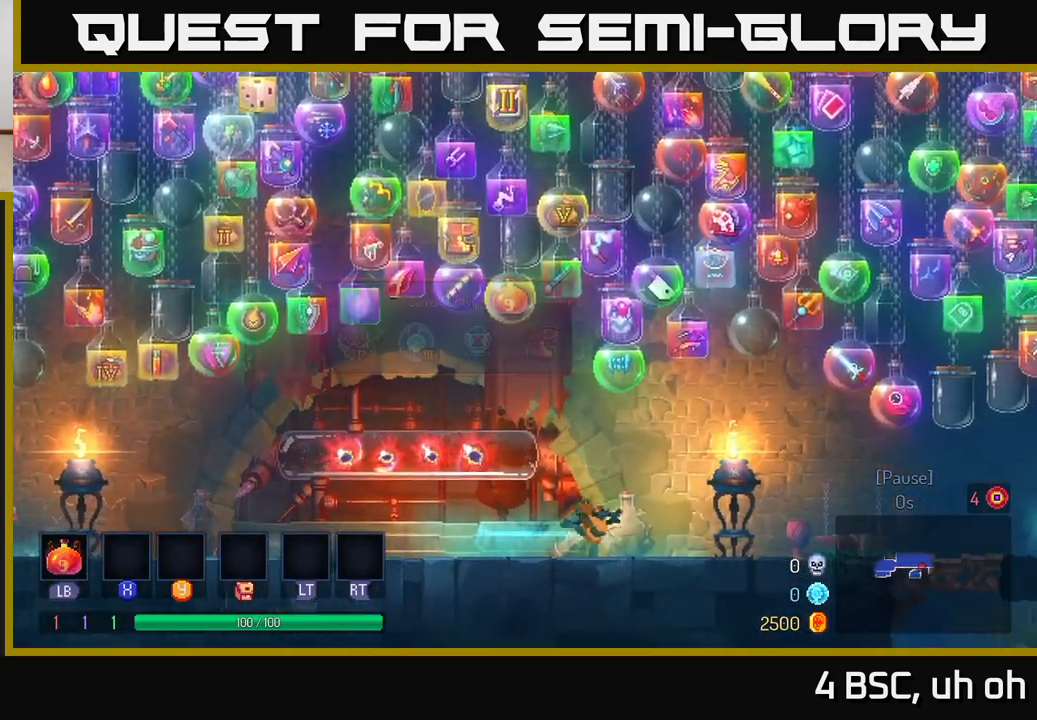
{"buttons": [], "left_stick": "right", "right_stick": "center", "events": [[17, "B", "up"], [267, "A", "down"], [467, "A", "up"]]}
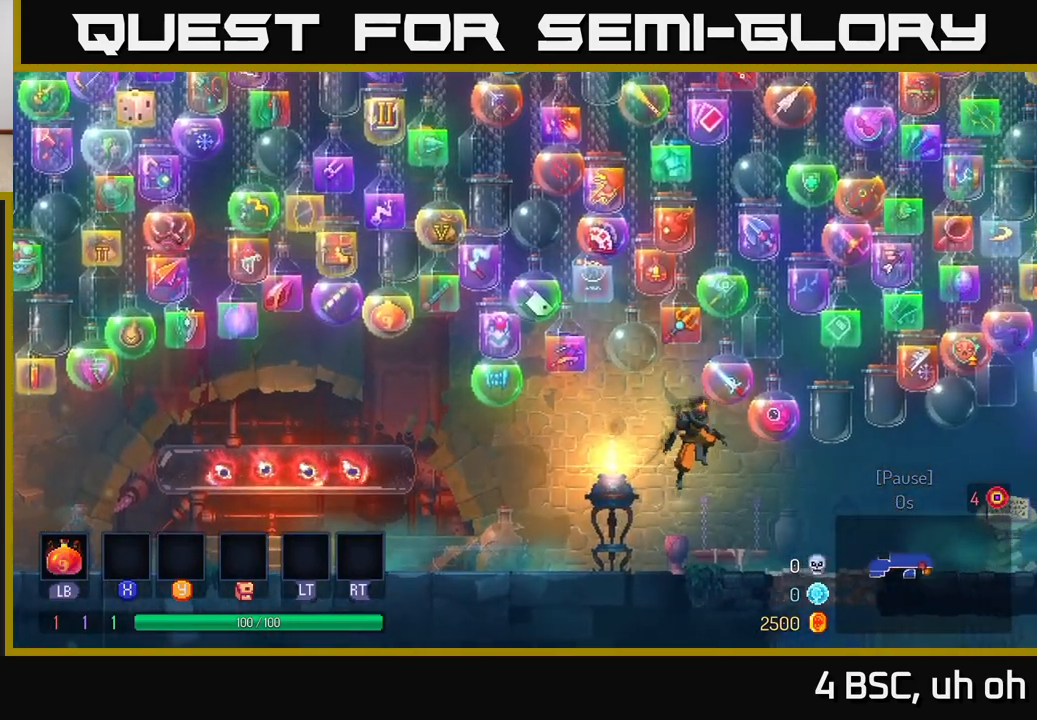
{"buttons": [], "left_stick": "right", "right_stick": "center", "events": [[267, "B", "down"], [400, "B", "up"]]}
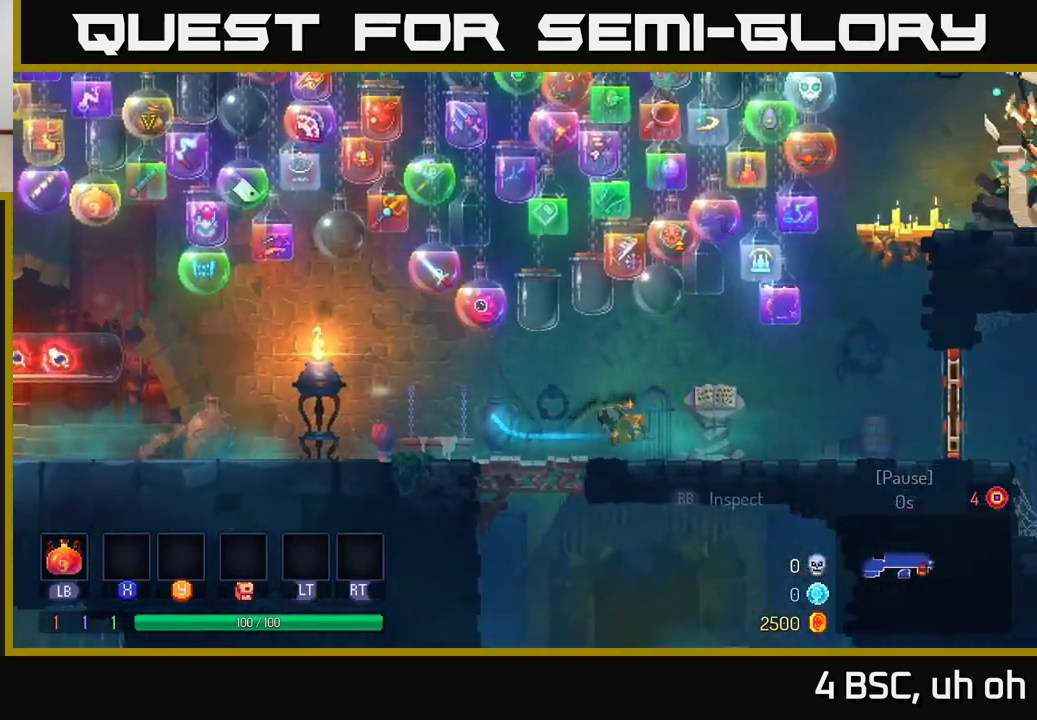
{"buttons": [], "left_stick": "right", "right_stick": "center", "events": []}
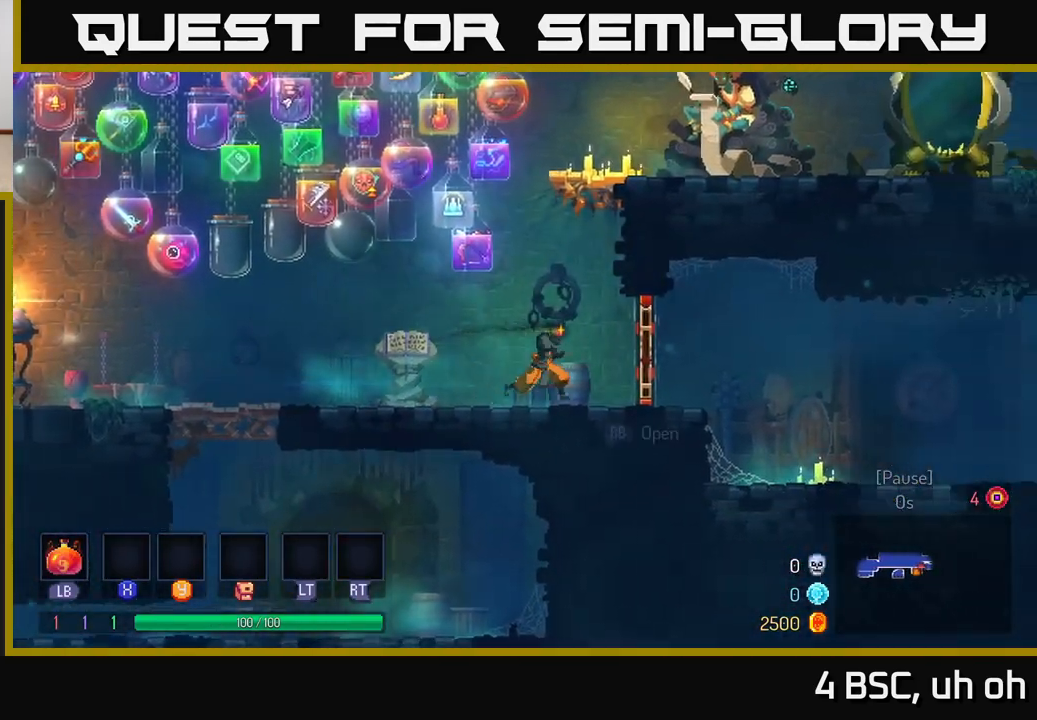
{"buttons": [], "left_stick": "right", "right_stick": "center", "events": [[133, "R1", "down"], [217, "R1", "up"]]}
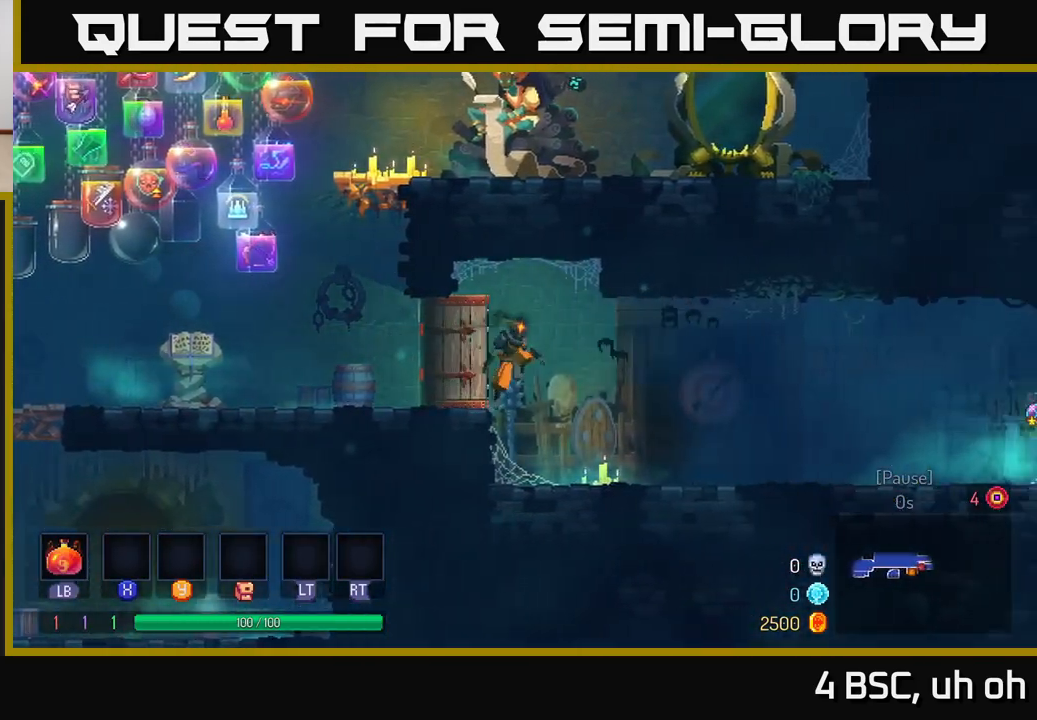
{"buttons": [], "left_stick": "right", "right_stick": "center", "events": [[233, "B", "down"], [367, "B", "up"]]}
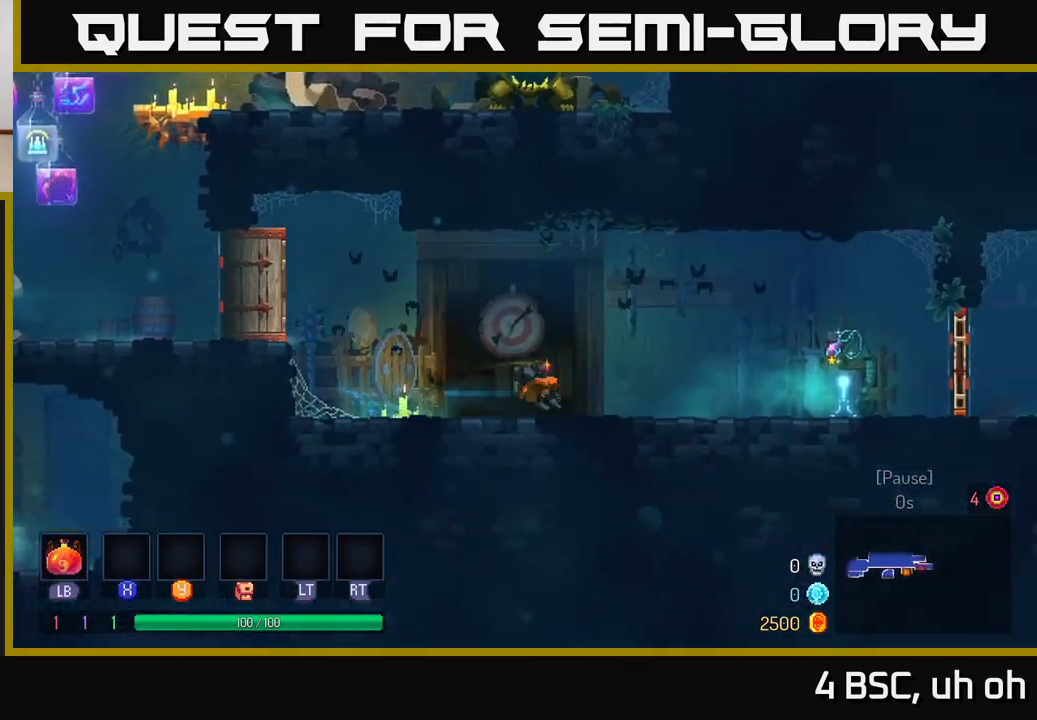
{"buttons": [], "left_stick": "right", "right_stick": "center", "events": []}
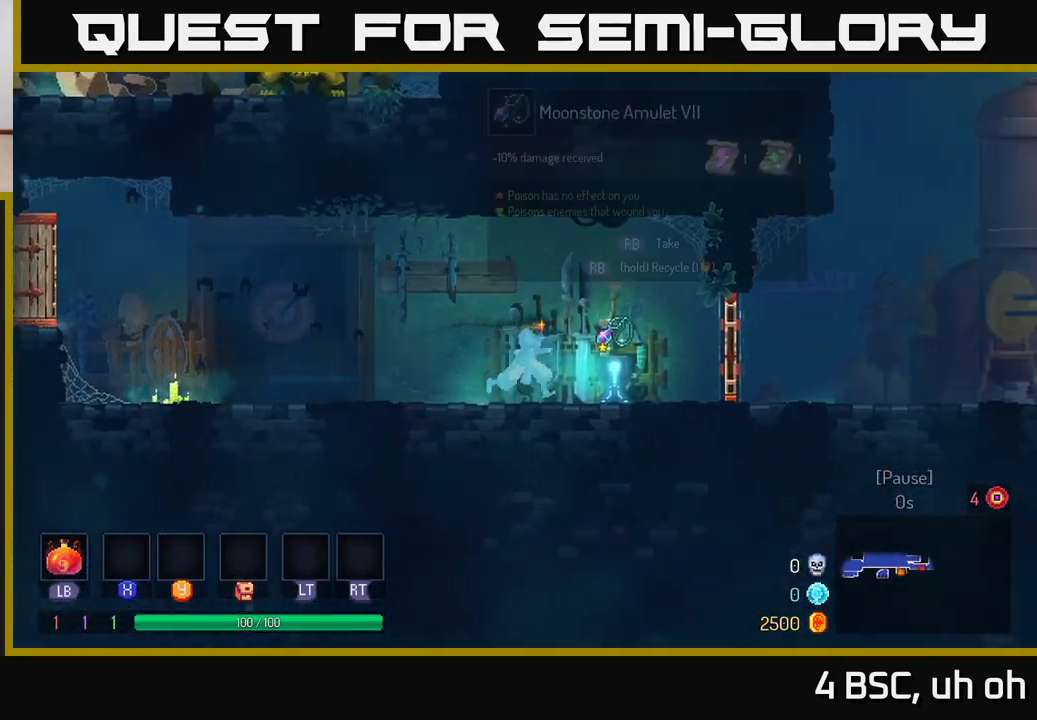
{"buttons": [], "left_stick": "right", "right_stick": "center", "events": [[17, "R1", "down"], [83, "R1", "up"], [417, "R1", "down"], [467, "R1", "up"]]}
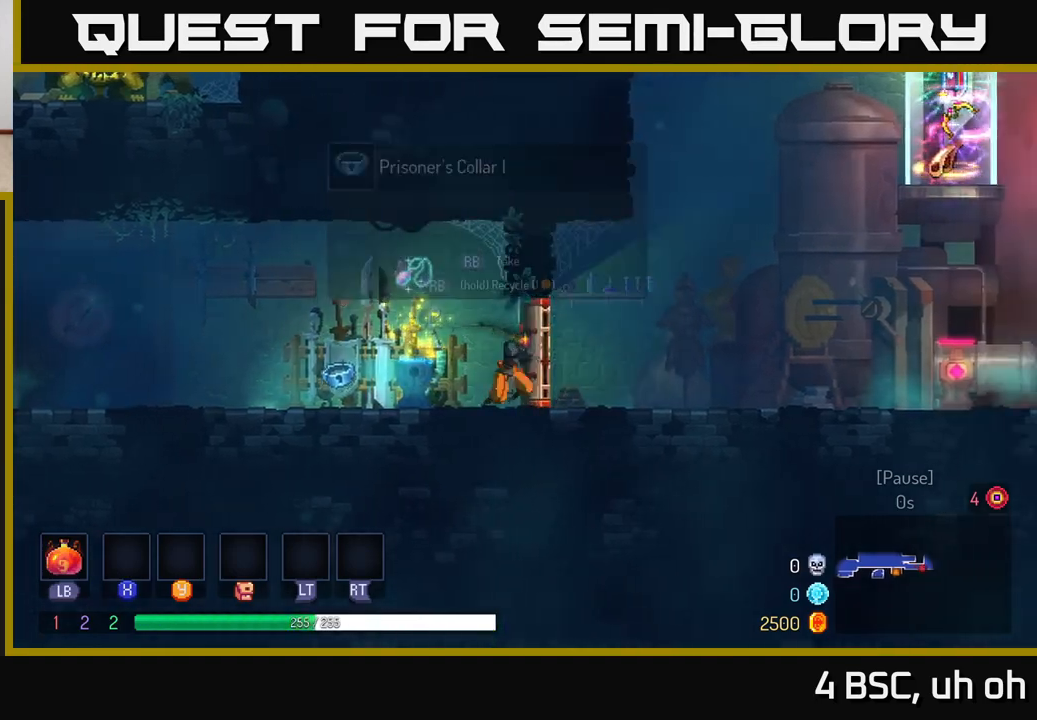
{"buttons": [], "left_stick": "right", "right_stick": "center", "events": [[167, "B", "down"], [267, "B", "up"]]}
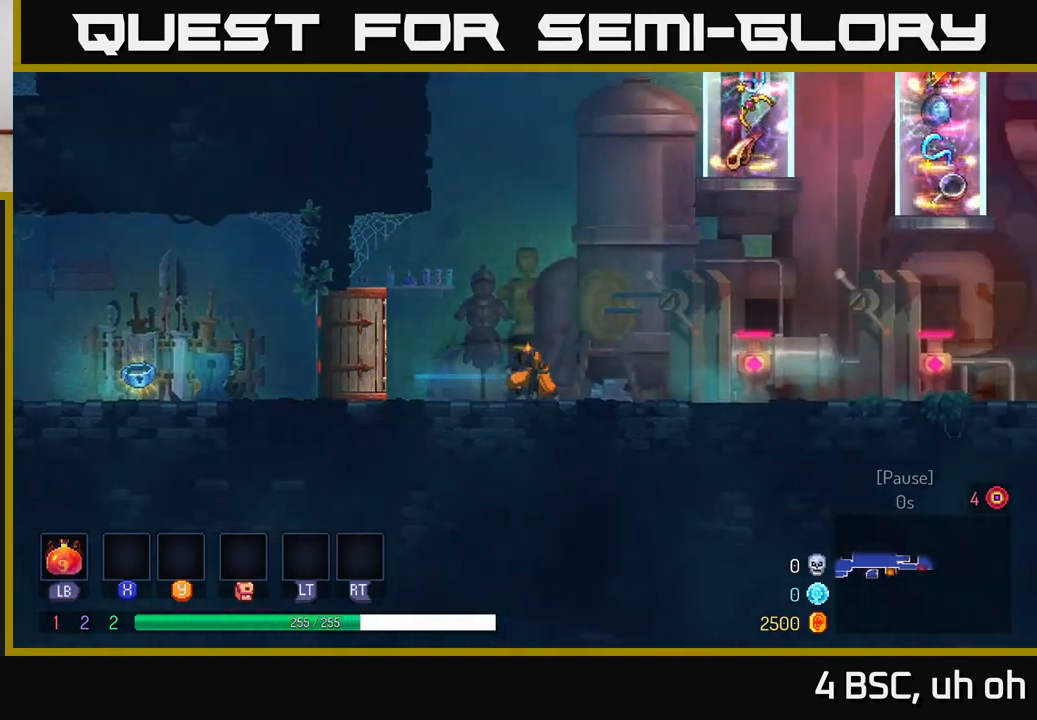
{"buttons": [], "left_stick": "center", "right_stick": "up", "events": [[83, "right_stick", "up"], [450, "left_stick", "center"]]}
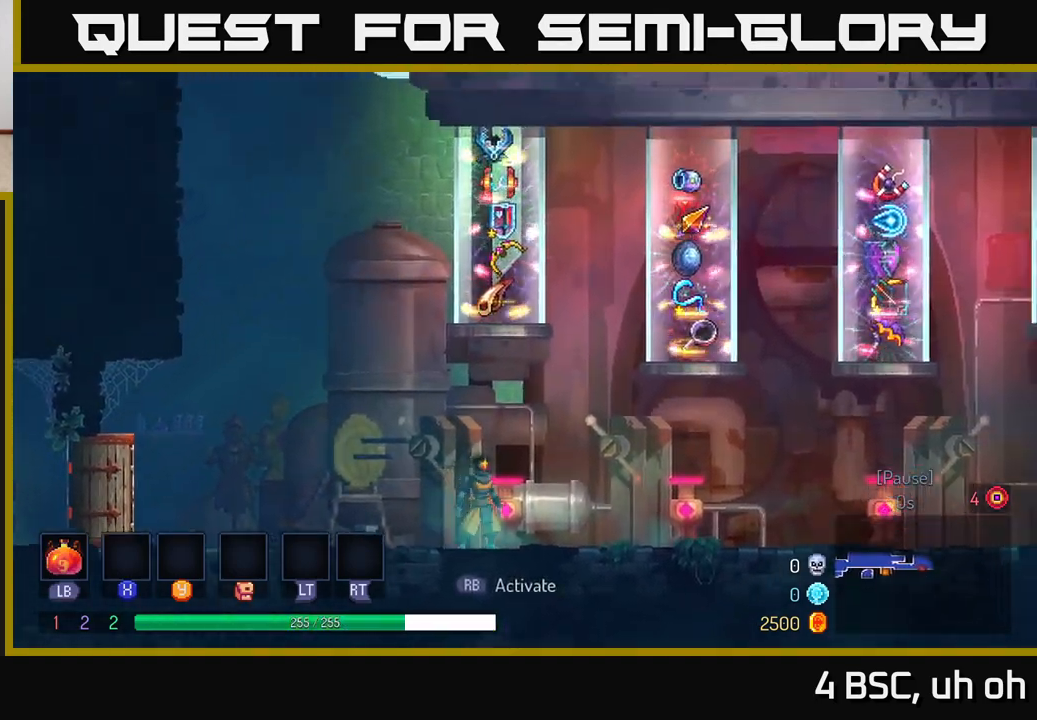
{"buttons": [], "left_stick": "center", "right_stick": "center", "events": [[100, "right_stick", "center"]]}
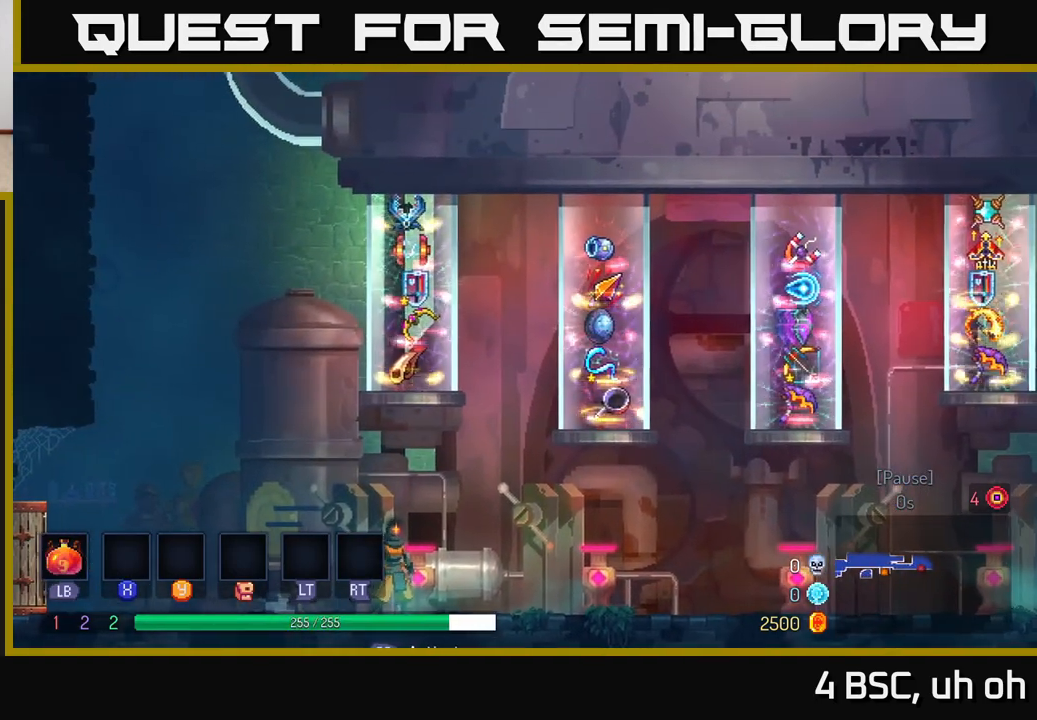
{"buttons": [], "left_stick": "center", "right_stick": "center", "events": []}
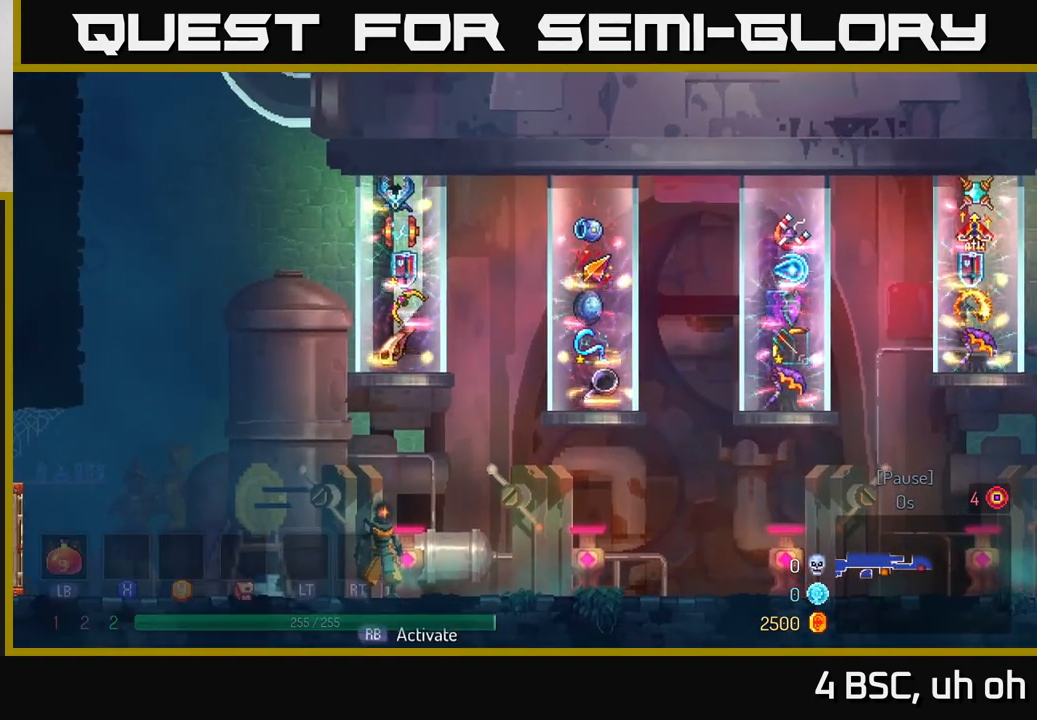
{"buttons": [], "left_stick": "right", "right_stick": "up-right", "events": [[133, "left_stick", "right"], [183, "right_stick", "up-right"]]}
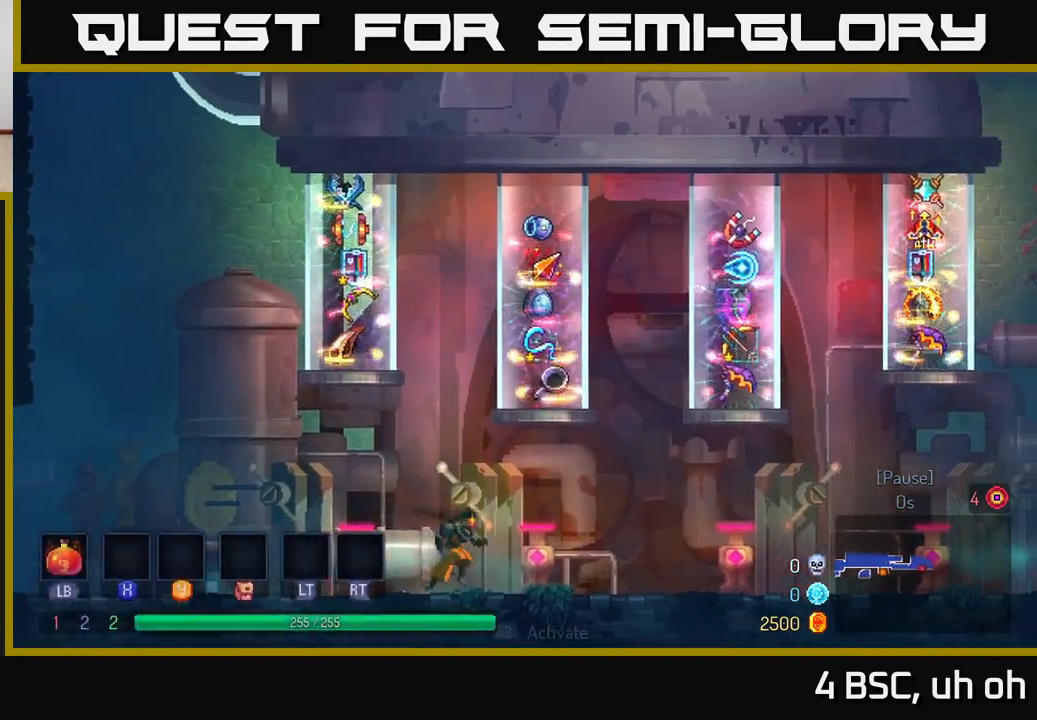
{"buttons": [], "left_stick": "right", "right_stick": "up-right", "events": [[117, "left_stick", "center"], [450, "left_stick", "right"]]}
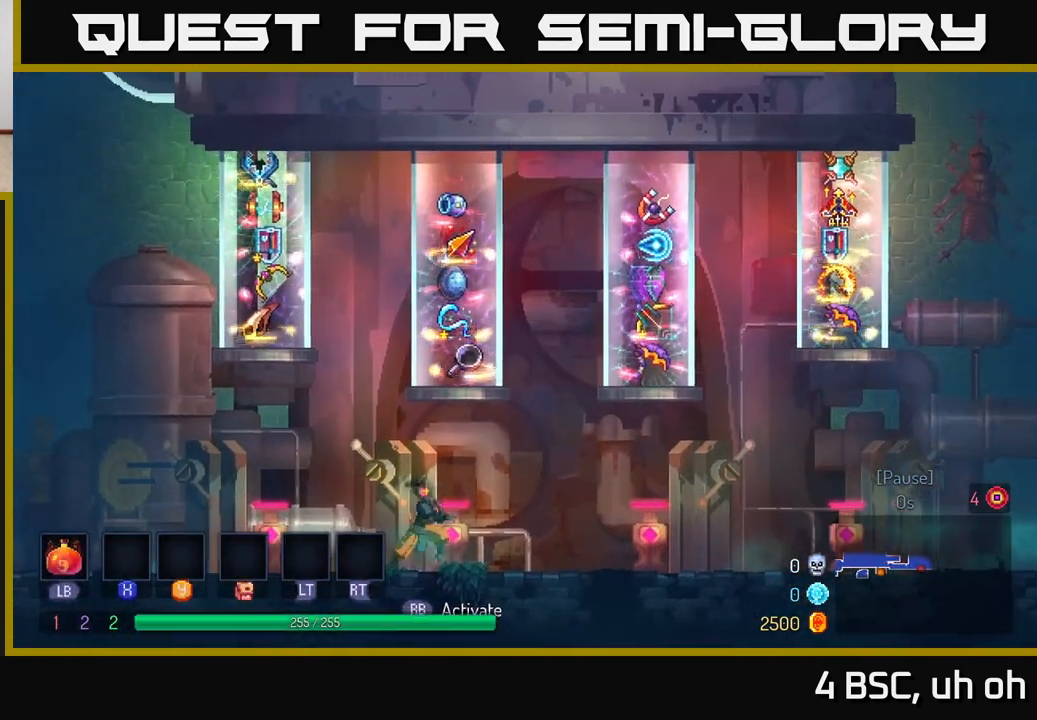
{"buttons": [], "left_stick": "right", "right_stick": "up-right", "events": [[233, "left_stick", "center"], [383, "left_stick", "right"]]}
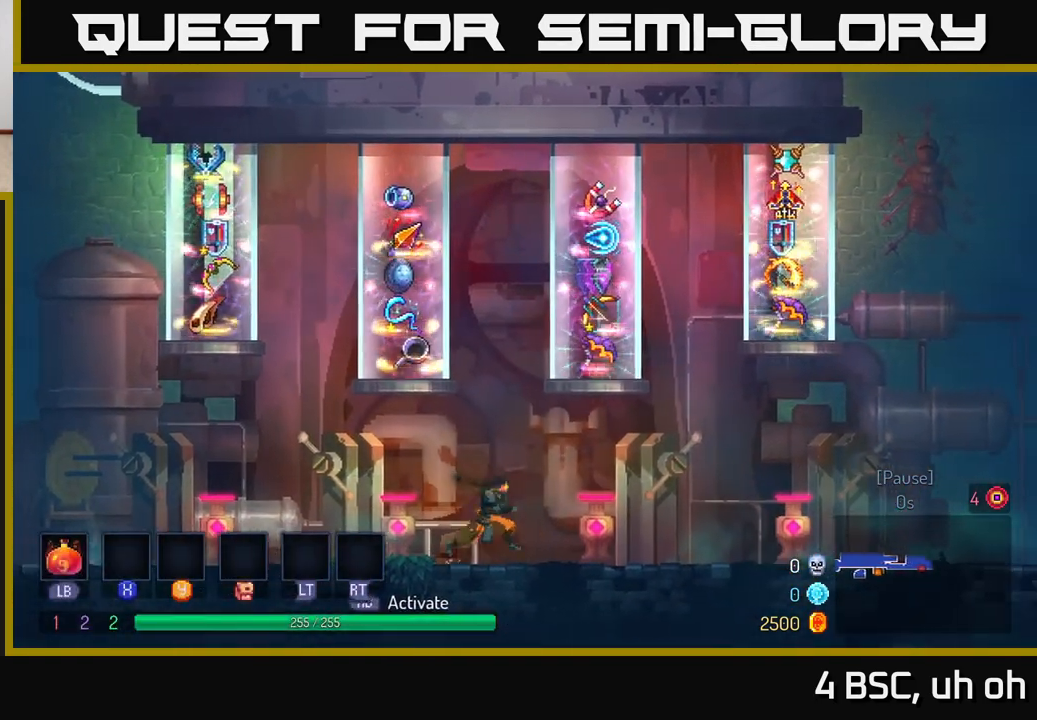
{"buttons": [], "left_stick": "center", "right_stick": "up-right", "events": [[167, "left_stick", "up-right"], [367, "left_stick", "center"]]}
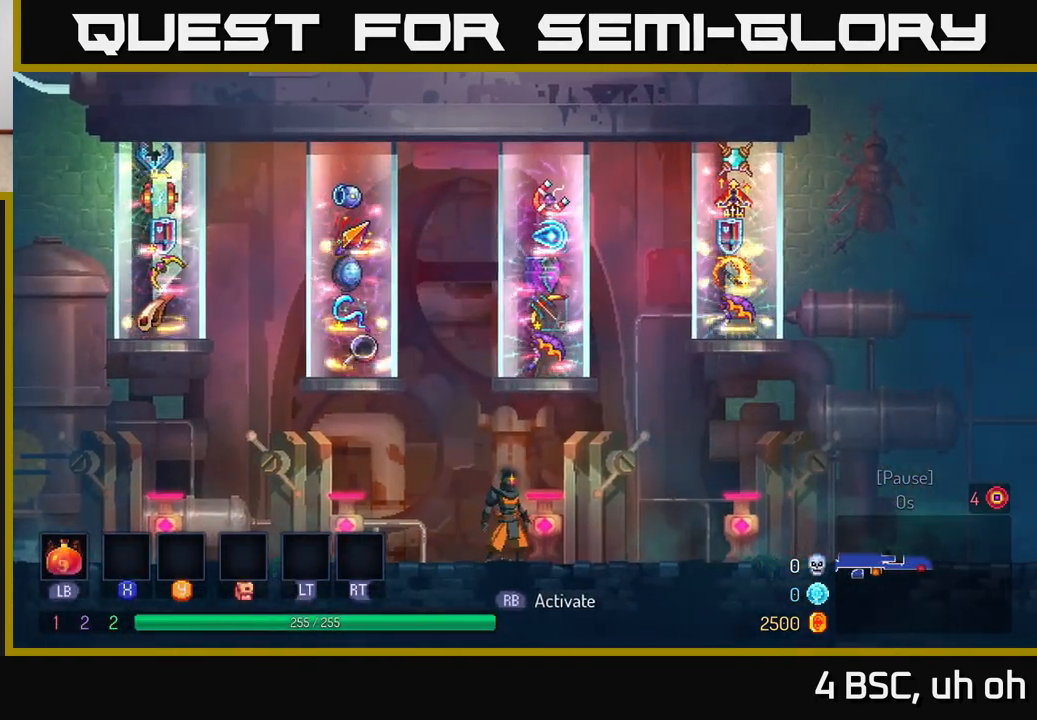
{"buttons": [], "left_stick": "left", "right_stick": "left", "events": [[450, "left_stick", "left"], [500, "right_stick", "left"]]}
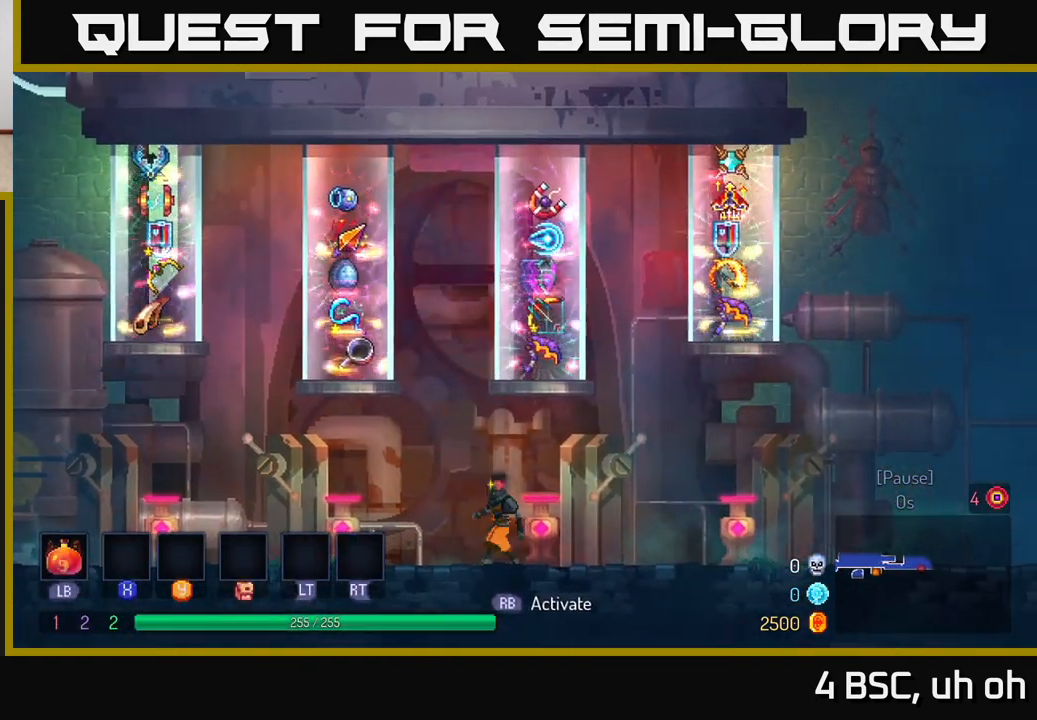
{"buttons": [], "left_stick": "center", "right_stick": "center", "events": [[33, "left_stick", "center"], [333, "right_stick", "center"]]}
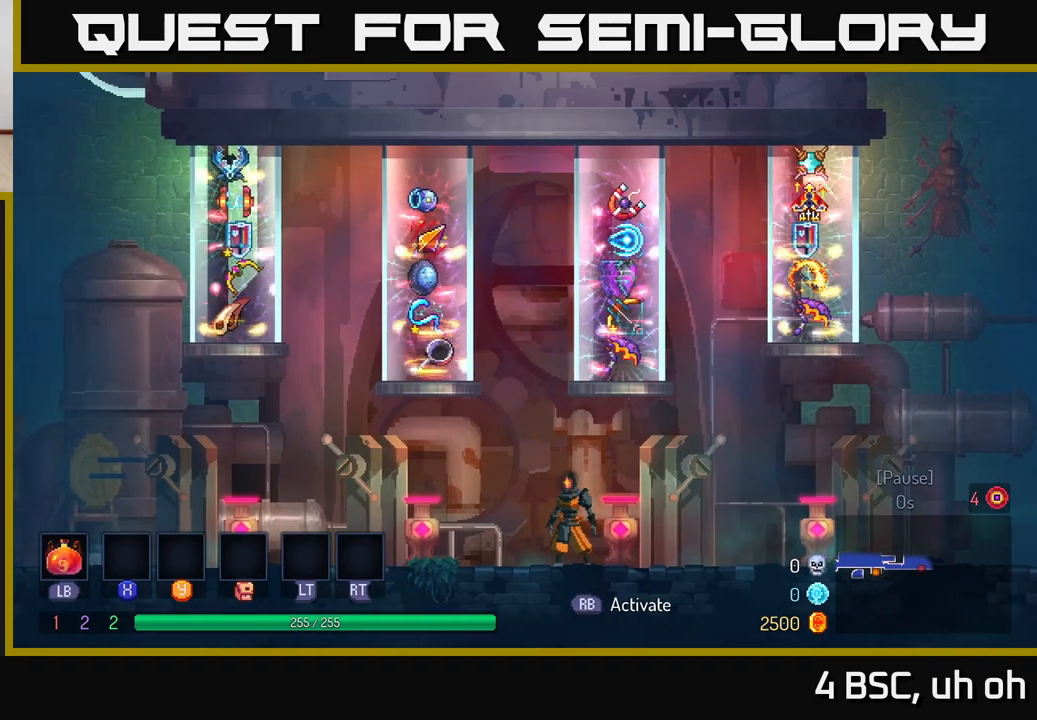
{"buttons": [], "left_stick": "left", "right_stick": "left", "events": [[300, "right_stick", "left"], [350, "left_stick", "left"]]}
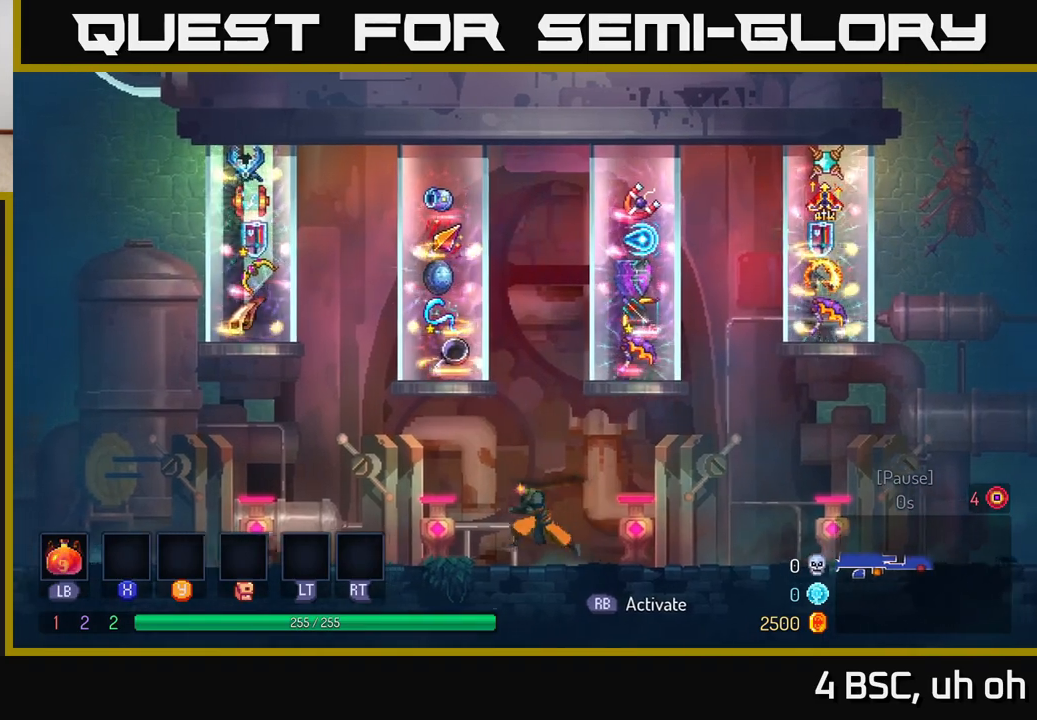
{"buttons": [], "left_stick": "center", "right_stick": "center", "events": [[200, "right_stick", "center"], [283, "left_stick", "center"]]}